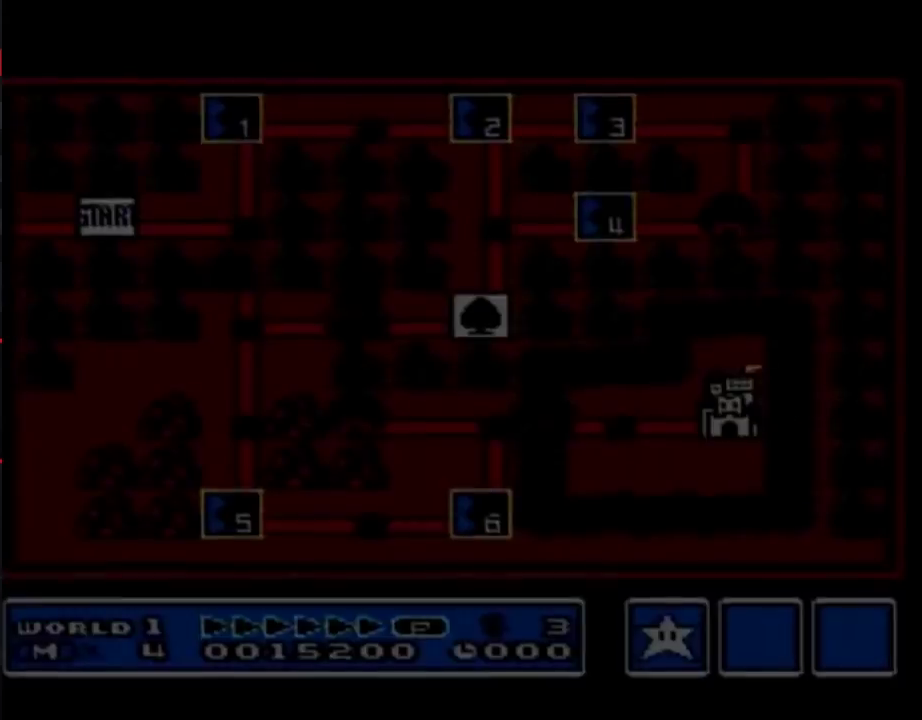
Gameplay with a controller (Nintendo layout); each line is a JSON object with the inputs held at the frame after it. "events" lists button and stick changes between this image and that frame as [ms after this image, input, new state], when the widget could be followed in between. Not read: L3 R3.
{"buttons": ["DPAD_RIGHT"], "events": [[450, "DPAD_RIGHT", "down"]]}
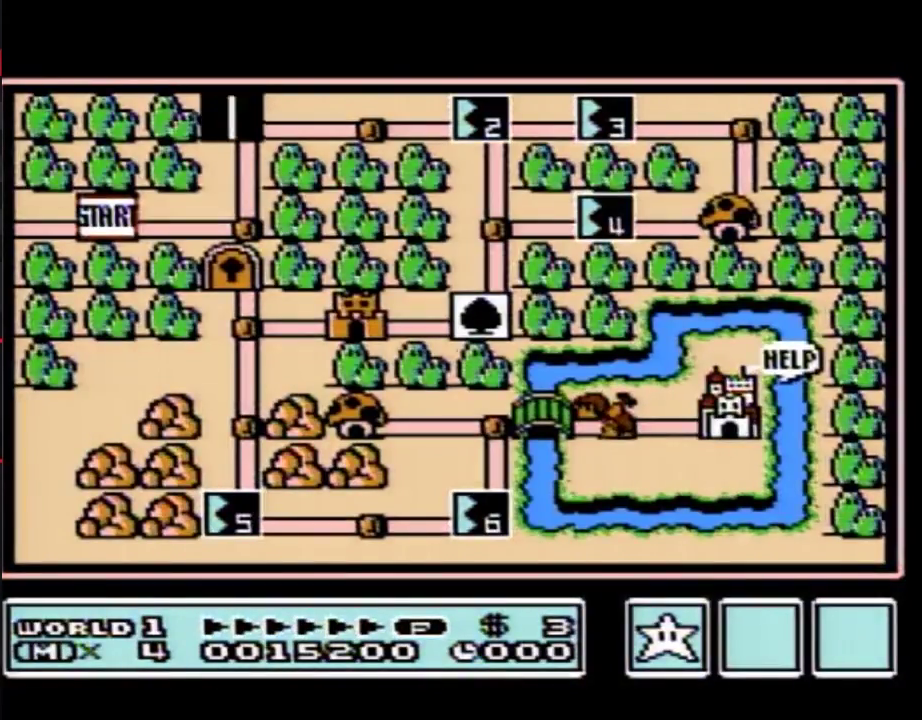
{"buttons": ["DPAD_RIGHT"], "events": []}
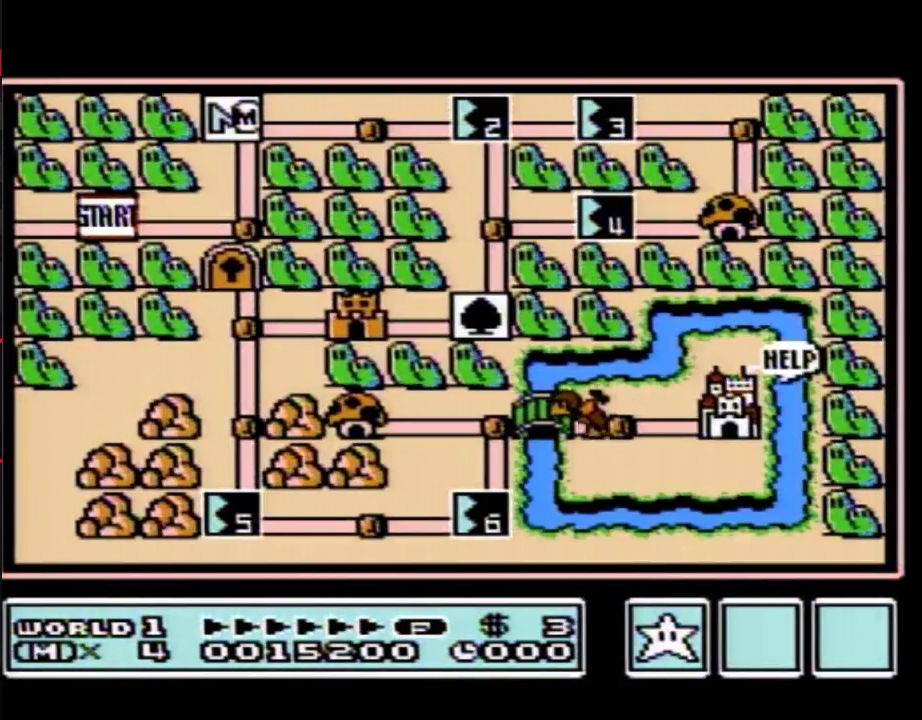
{"buttons": ["B", "DPAD_LEFT"], "events": [[217, "B", "down"], [300, "DPAD_LEFT", "down"], [433, "DPAD_RIGHT", "up"]]}
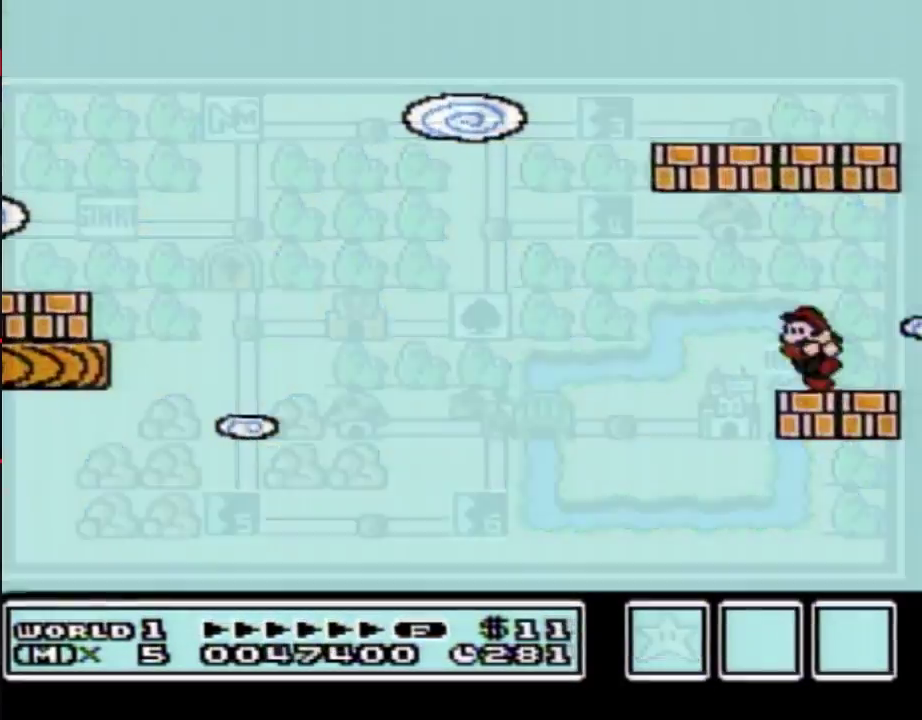
{"buttons": ["A", "B", "DPAD_RIGHT"], "events": [[83, "DPAD_LEFT", "up"], [267, "DPAD_LEFT", "down"], [350, "A", "down"], [383, "DPAD_LEFT", "up"], [483, "DPAD_RIGHT", "down"]]}
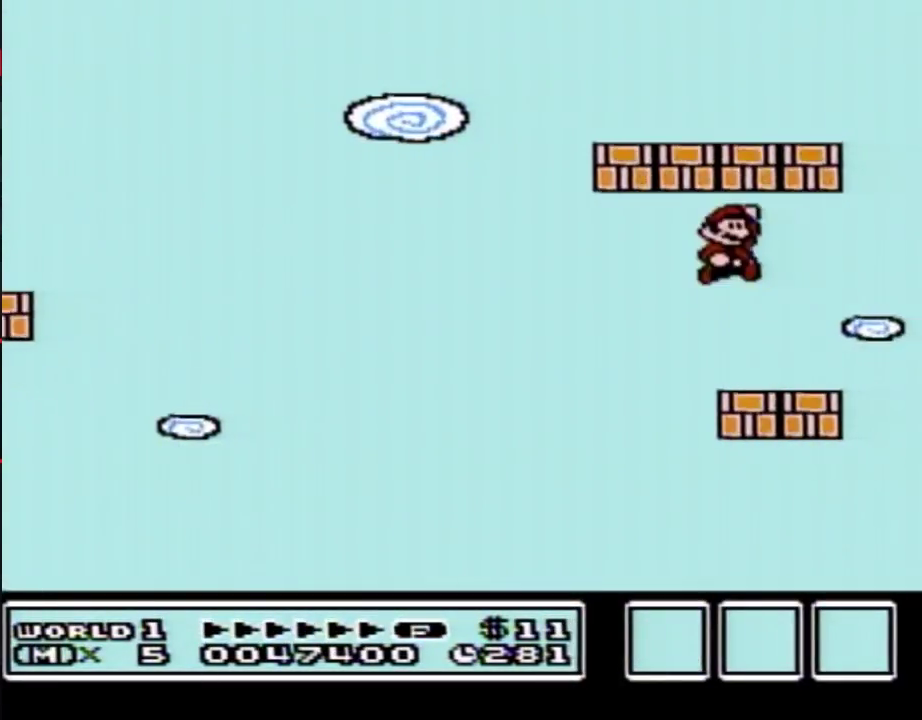
{"buttons": ["B"], "events": [[133, "A", "up"], [200, "DPAD_RIGHT", "up"], [333, "DPAD_LEFT", "down"], [450, "DPAD_LEFT", "up"]]}
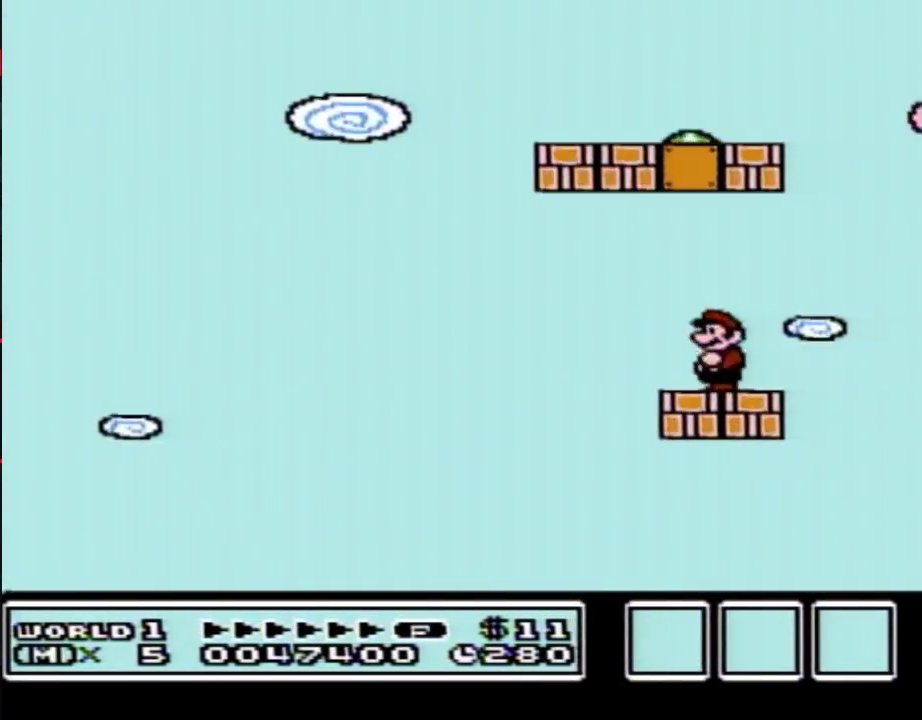
{"buttons": ["B"], "events": [[83, "DPAD_RIGHT", "down"], [167, "DPAD_RIGHT", "up"]]}
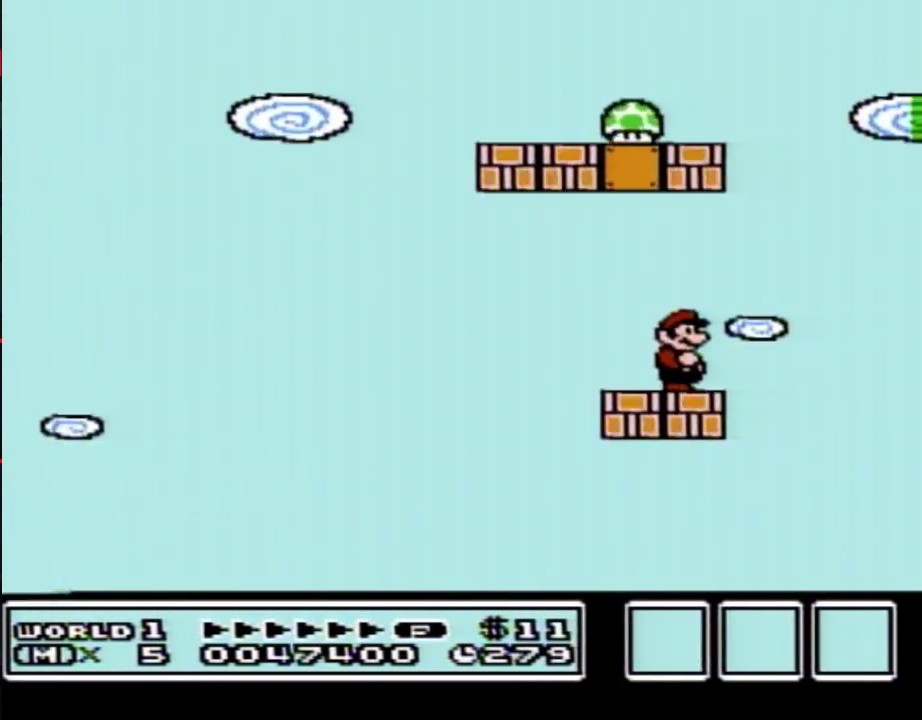
{"buttons": ["A", "B", "DPAD_RIGHT"], "events": [[233, "DPAD_RIGHT", "down"], [450, "A", "down"]]}
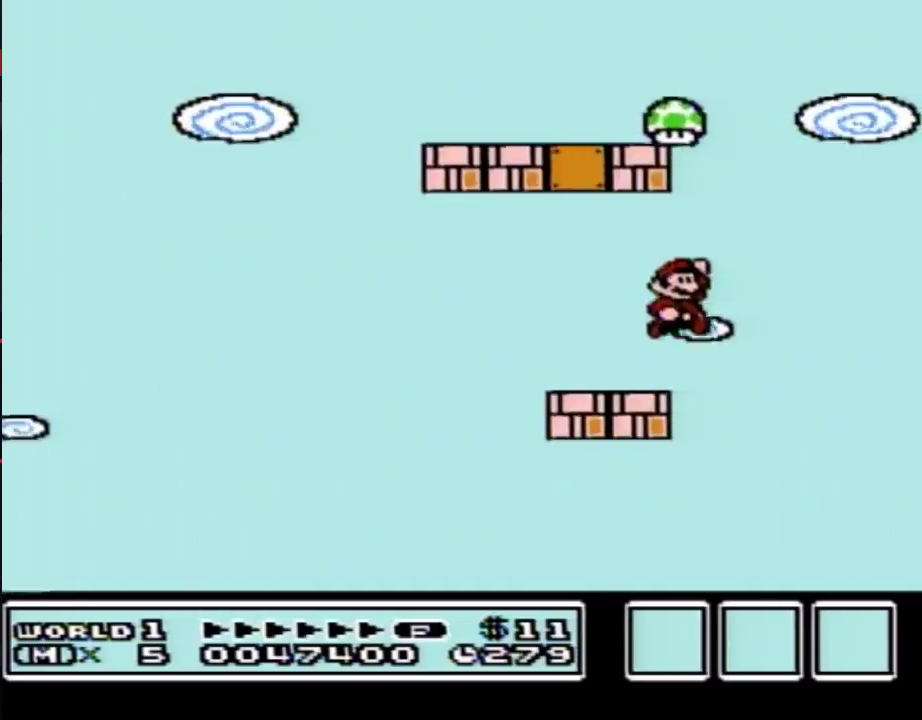
{"buttons": ["A", "B"], "events": [[50, "DPAD_RIGHT", "up"], [83, "DPAD_LEFT", "down"], [350, "DPAD_LEFT", "up"]]}
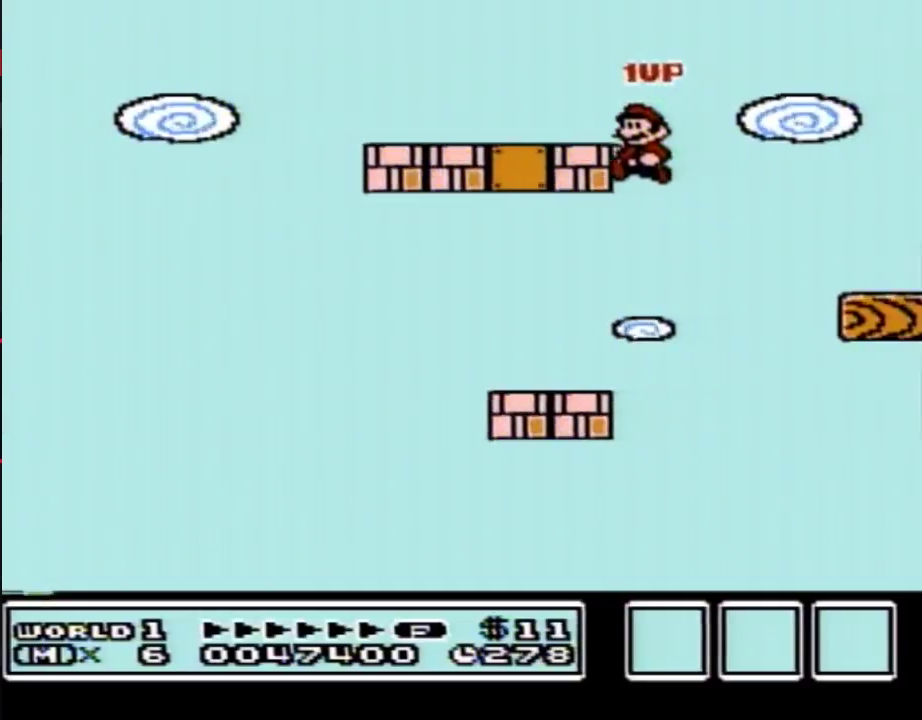
{"buttons": ["B"], "events": [[17, "DPAD_LEFT", "down"], [417, "A", "up"], [417, "DPAD_LEFT", "up"]]}
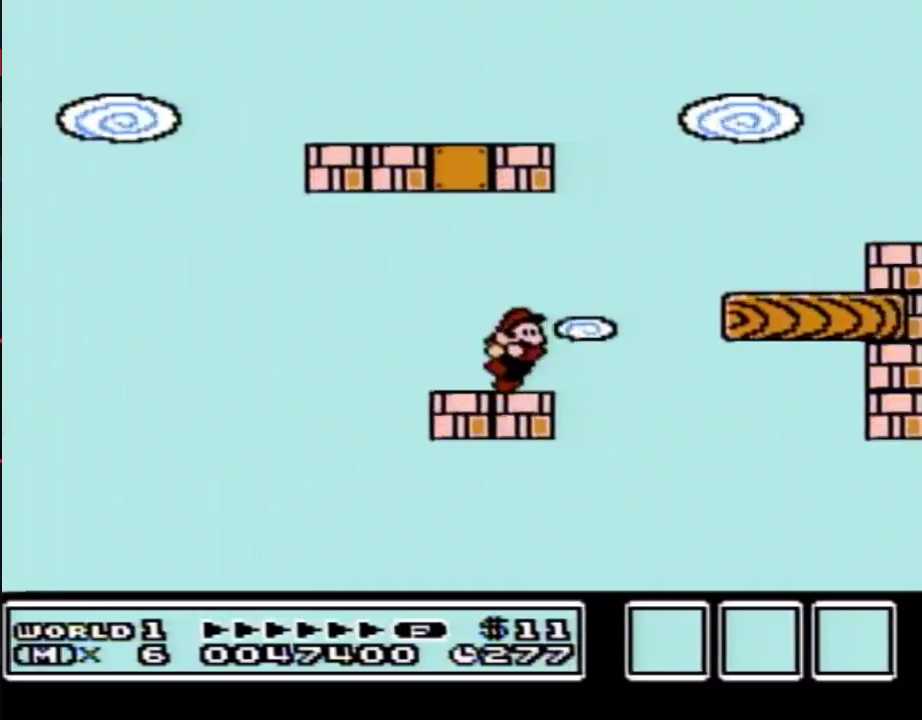
{"buttons": ["B", "DPAD_RIGHT"], "events": [[17, "DPAD_RIGHT", "down"], [333, "A", "down"], [450, "A", "up"]]}
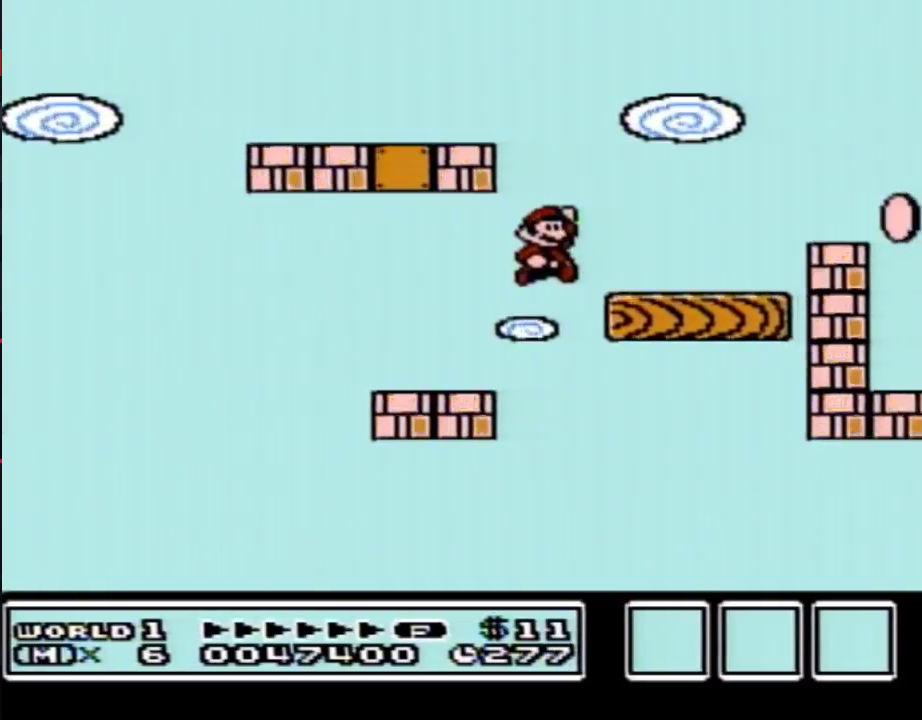
{"buttons": ["A", "B"], "events": [[133, "DPAD_RIGHT", "up"], [300, "A", "down"]]}
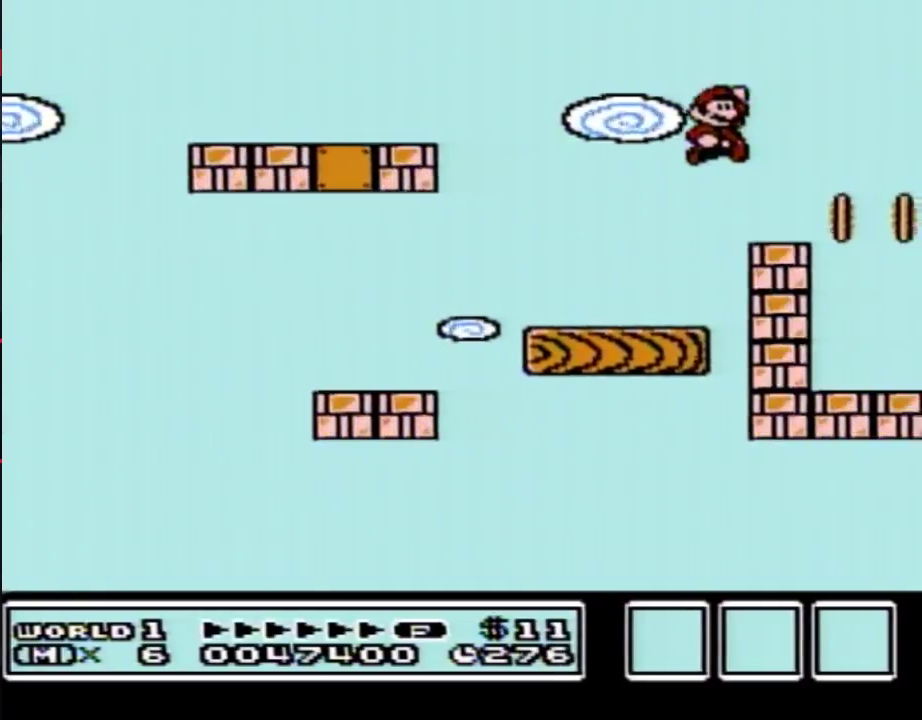
{"buttons": ["B", "DPAD_RIGHT"], "events": [[50, "DPAD_LEFT", "down"], [333, "DPAD_LEFT", "up"], [417, "DPAD_RIGHT", "down"], [483, "A", "up"]]}
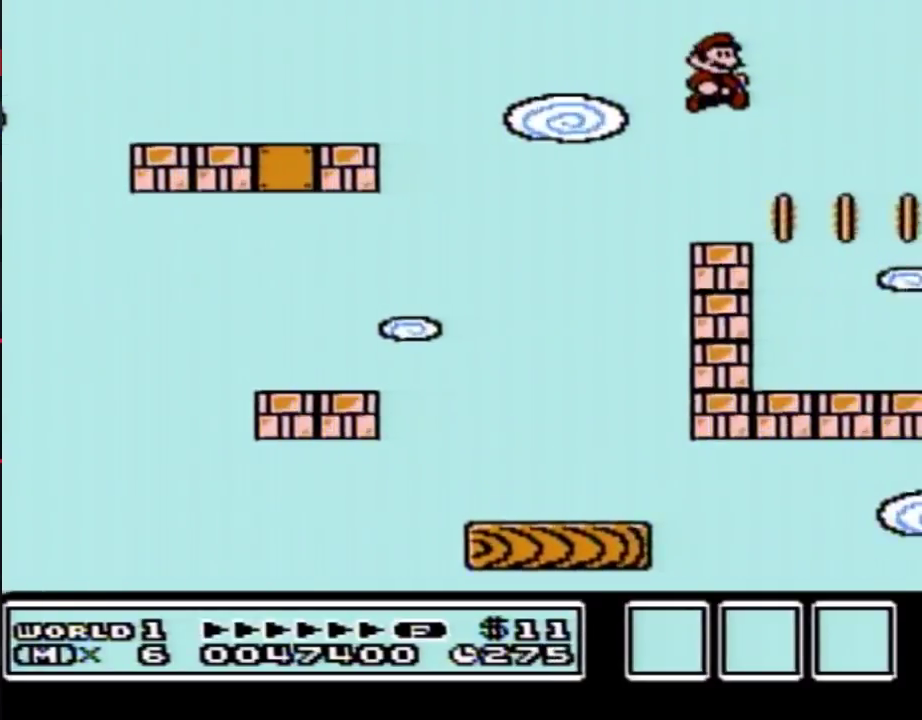
{"buttons": ["B"], "events": [[17, "DPAD_RIGHT", "up"], [83, "DPAD_LEFT", "down"], [167, "DPAD_LEFT", "up"]]}
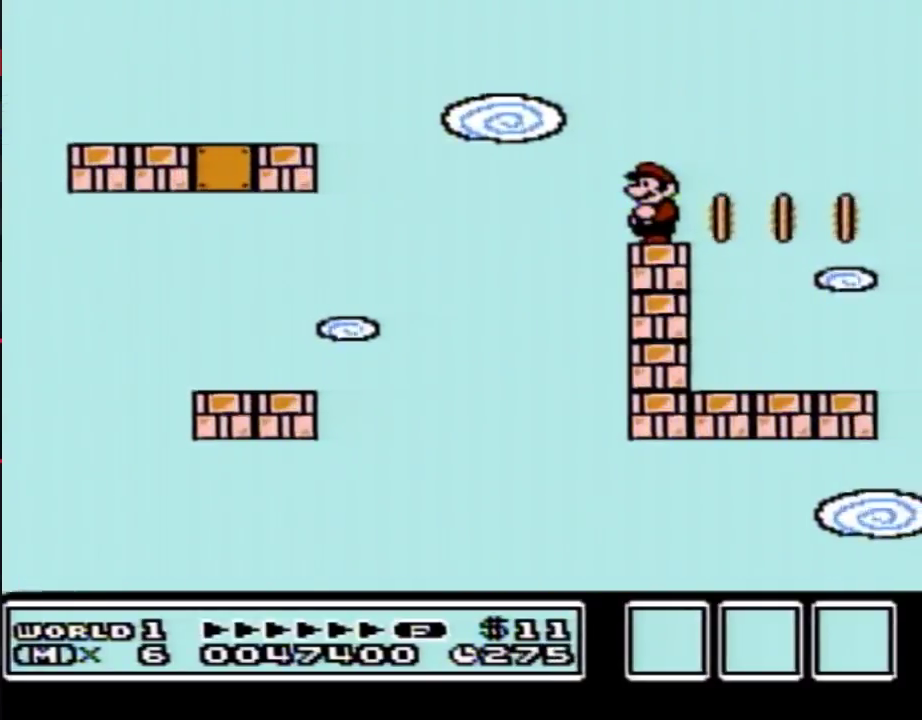
{"buttons": ["B"], "events": [[17, "DPAD_LEFT", "down"], [117, "DPAD_LEFT", "up"]]}
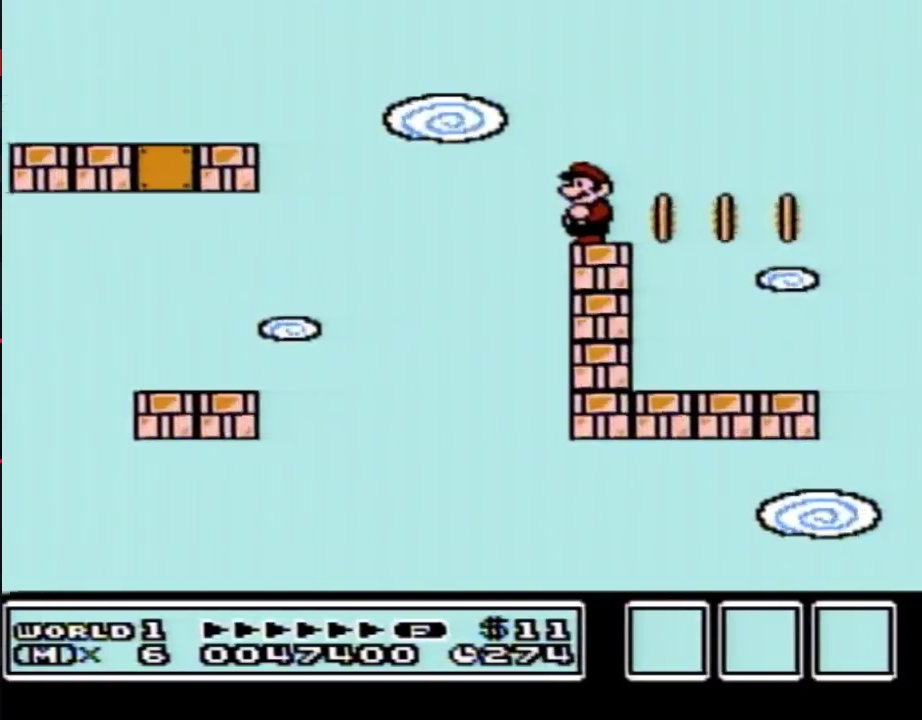
{"buttons": ["B"], "events": [[333, "DPAD_LEFT", "down"], [417, "DPAD_LEFT", "up"]]}
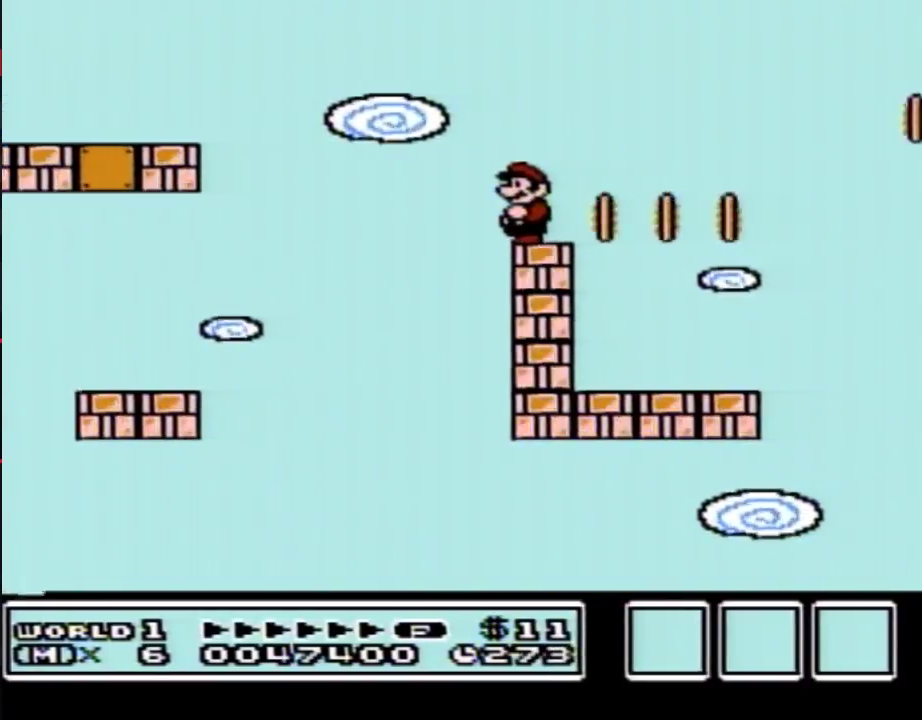
{"buttons": ["B"], "events": []}
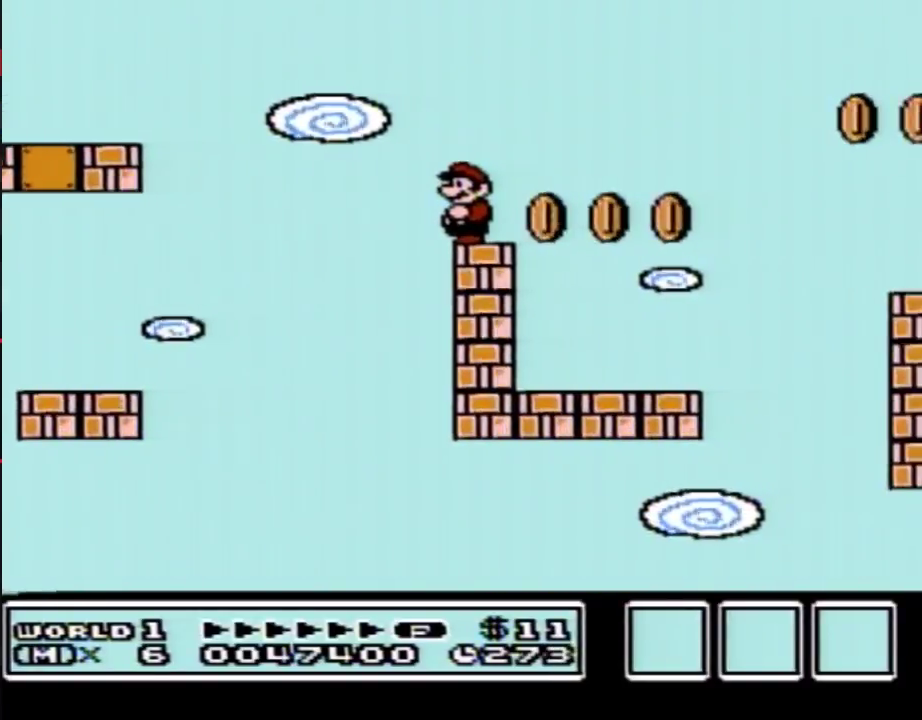
{"buttons": ["B"], "events": []}
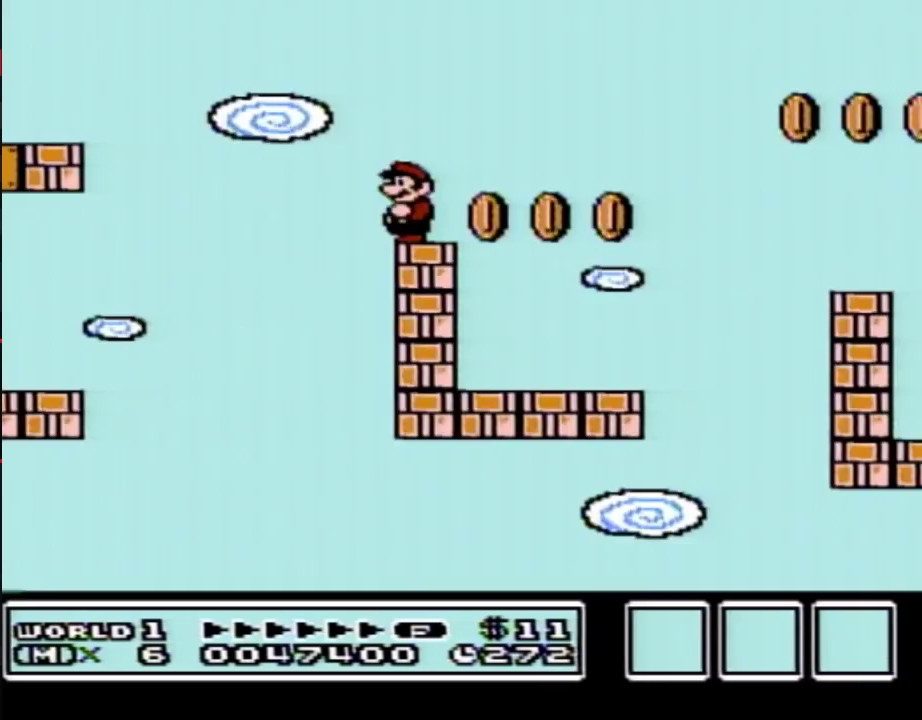
{"buttons": ["A", "B", "DPAD_RIGHT"], "events": [[117, "DPAD_RIGHT", "down"], [200, "DPAD_DOWN", "down"], [200, "DPAD_RIGHT", "up"], [233, "A", "down"], [300, "DPAD_DOWN", "up"], [300, "DPAD_RIGHT", "down"]]}
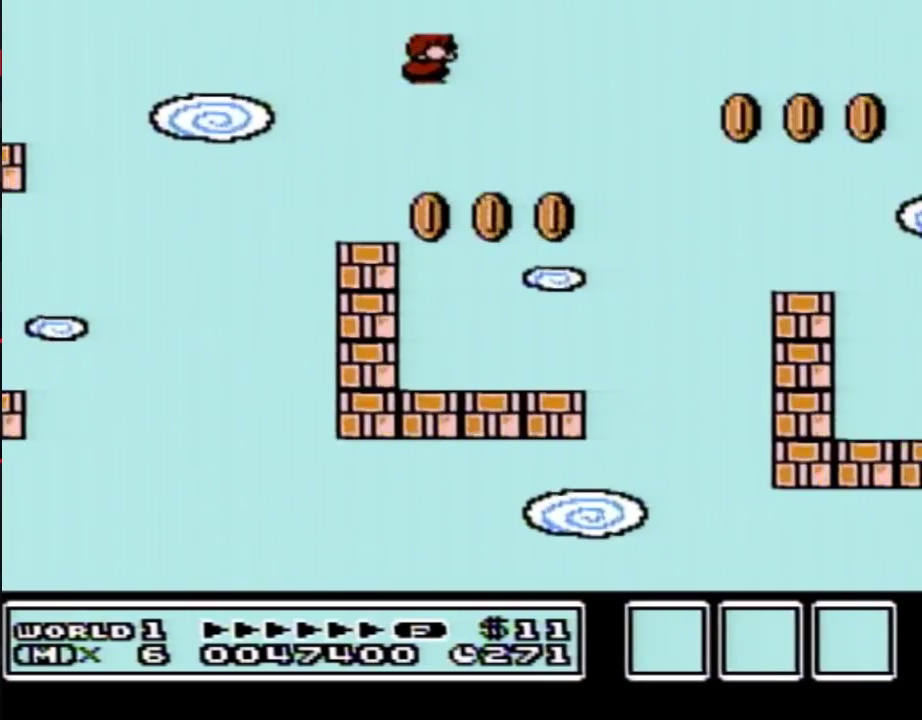
{"buttons": ["B", "DPAD_RIGHT"], "events": [[233, "A", "up"]]}
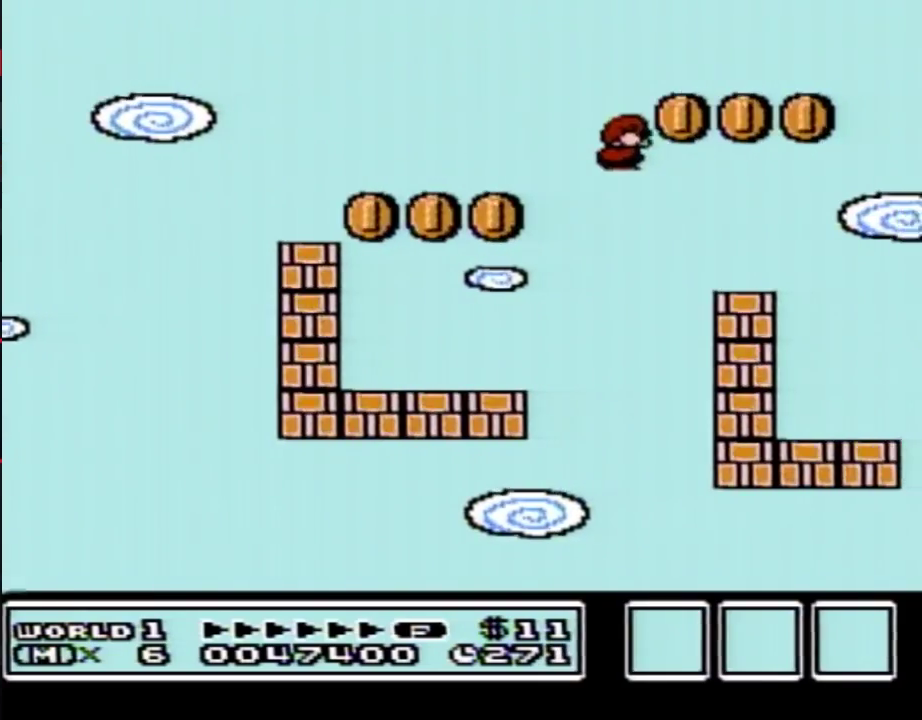
{"buttons": ["B", "DPAD_LEFT"], "events": [[167, "DPAD_RIGHT", "up"], [200, "DPAD_LEFT", "down"]]}
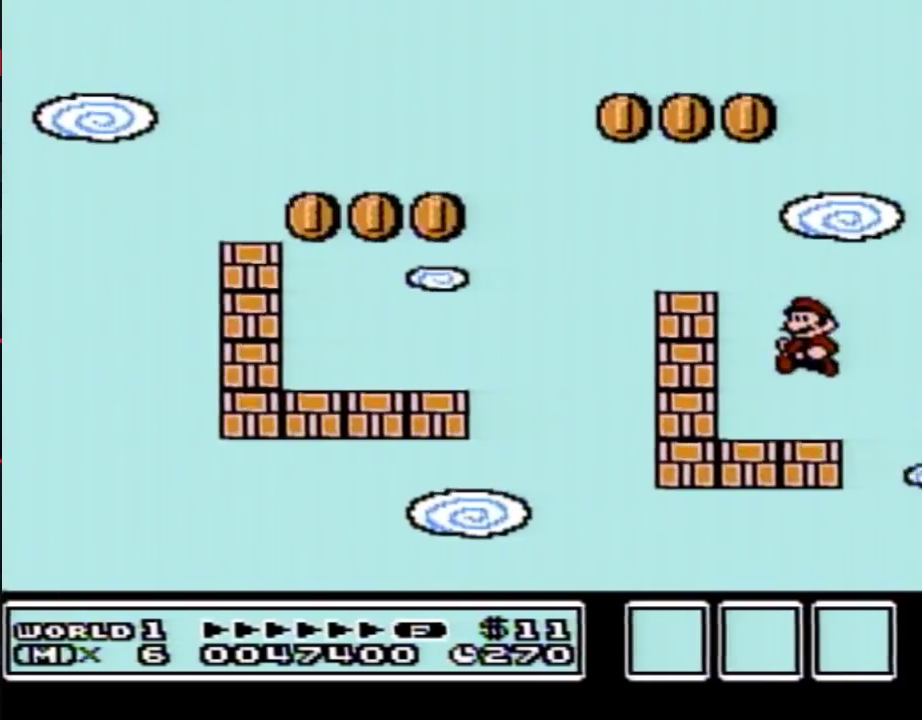
{"buttons": ["B", "DPAD_DOWN"], "events": [[383, "DPAD_LEFT", "up"], [483, "DPAD_DOWN", "down"]]}
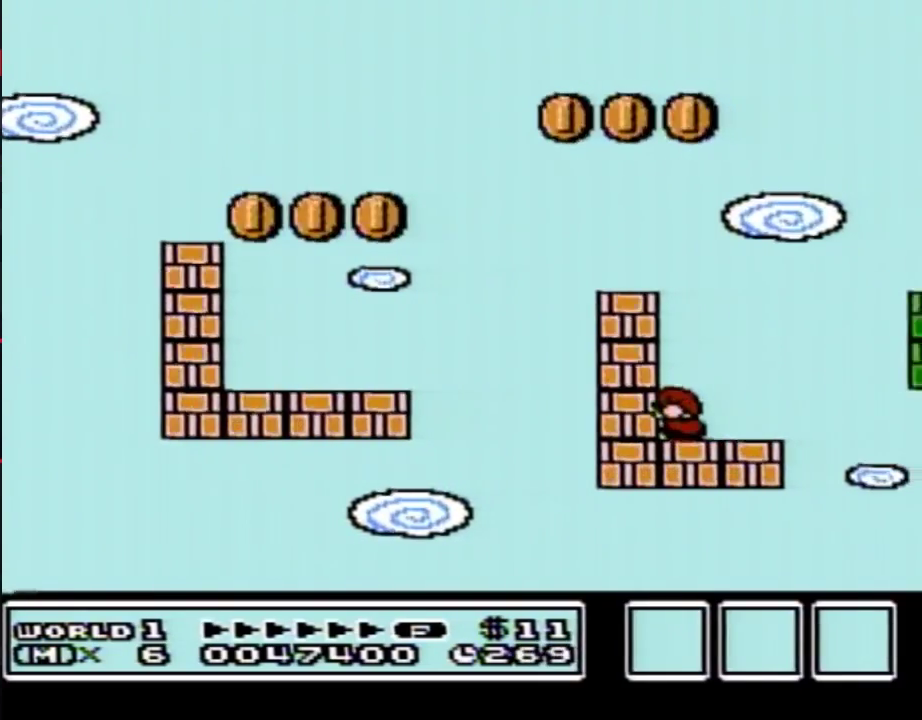
{"buttons": ["B"], "events": [[50, "DPAD_DOWN", "up"], [133, "DPAD_DOWN", "down"], [267, "DPAD_DOWN", "up"]]}
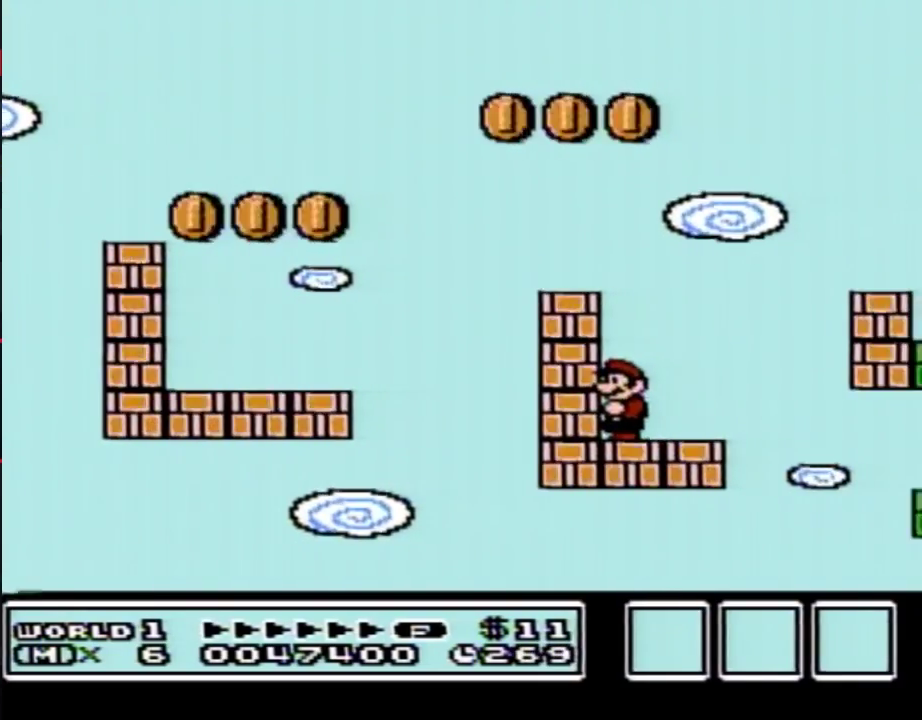
{"buttons": ["A", "B", "DPAD_RIGHT"], "events": [[50, "DPAD_RIGHT", "down"], [267, "A", "down"]]}
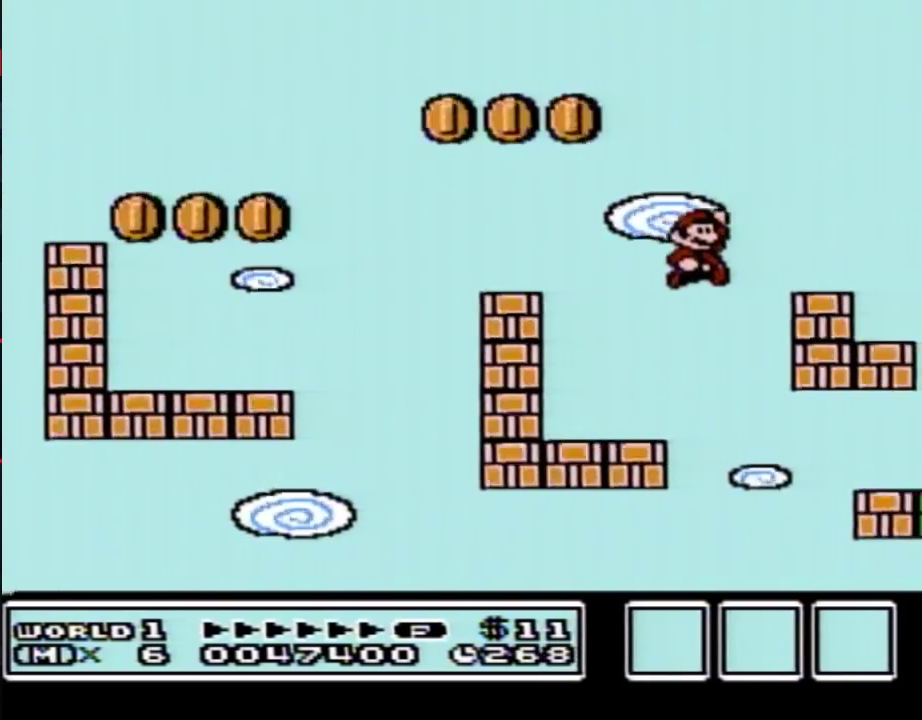
{"buttons": ["B", "DPAD_RIGHT"], "events": [[200, "A", "up"], [233, "B", "up"], [450, "B", "down"]]}
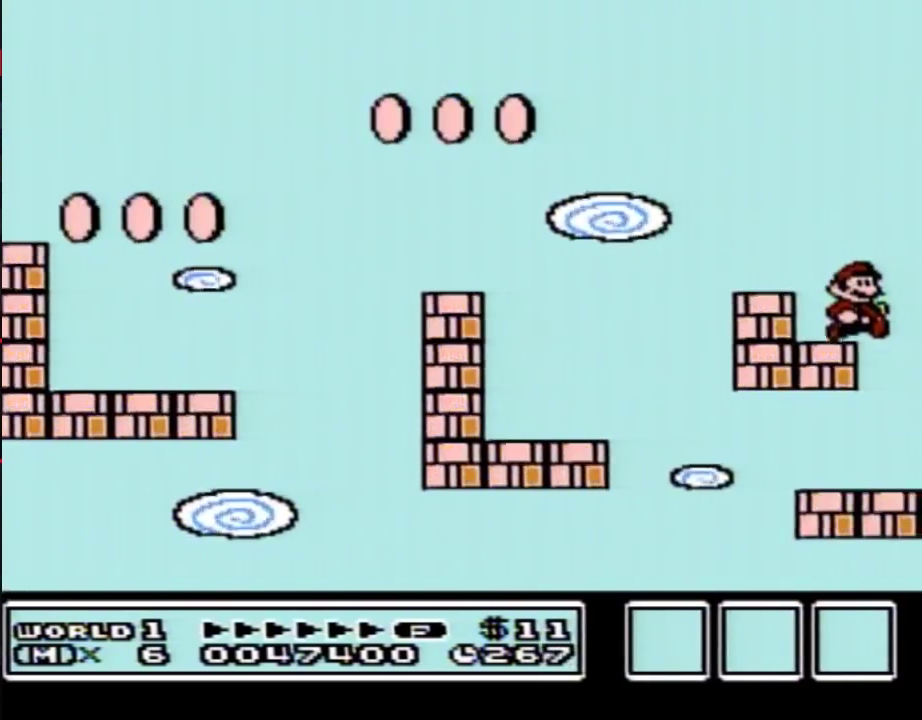
{"buttons": ["B", "DPAD_LEFT"], "events": [[200, "DPAD_RIGHT", "up"], [233, "DPAD_LEFT", "down"]]}
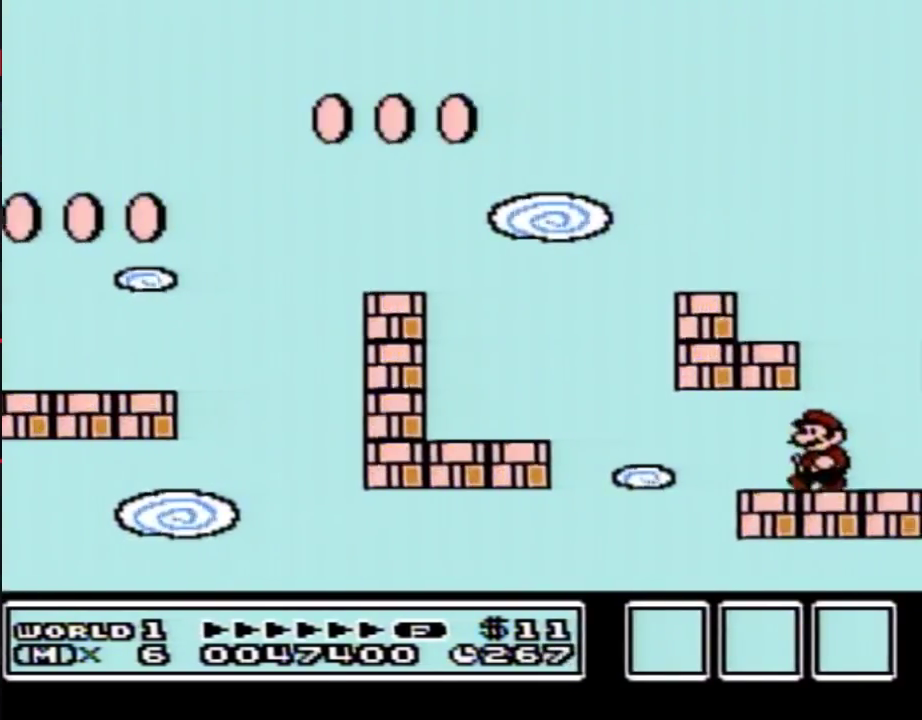
{"buttons": ["B", "DPAD_RIGHT"], "events": [[167, "DPAD_UP", "down"], [200, "DPAD_LEFT", "up"], [233, "A", "down"], [233, "DPAD_RIGHT", "down"], [233, "DPAD_UP", "up"], [350, "A", "up"]]}
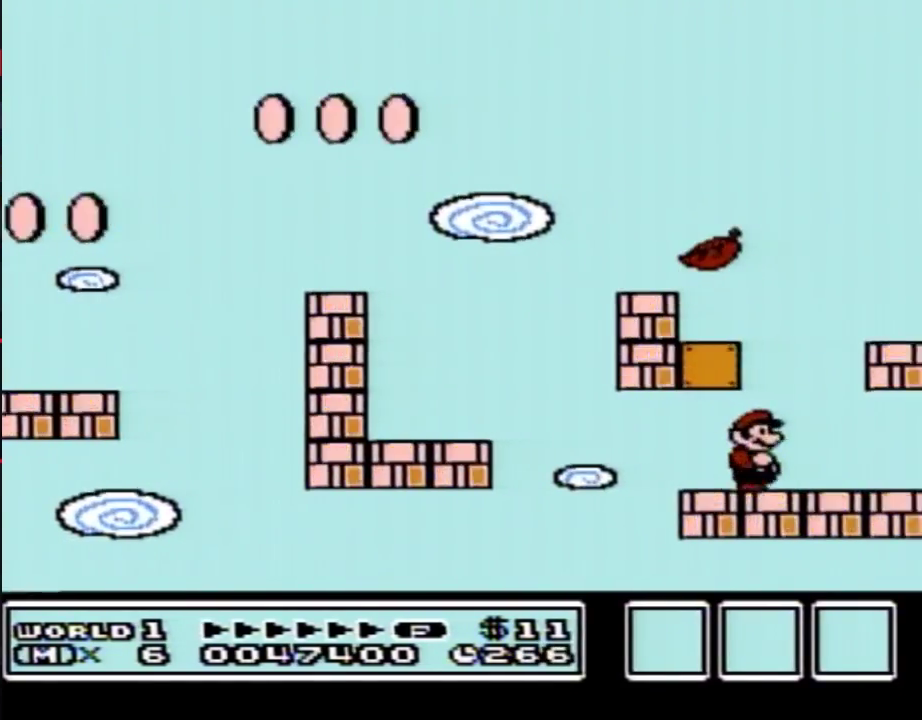
{"buttons": [], "events": [[50, "DPAD_RIGHT", "up"], [83, "A", "down"], [133, "DPAD_LEFT", "down"], [333, "DPAD_LEFT", "up"], [417, "A", "up"], [450, "B", "up"]]}
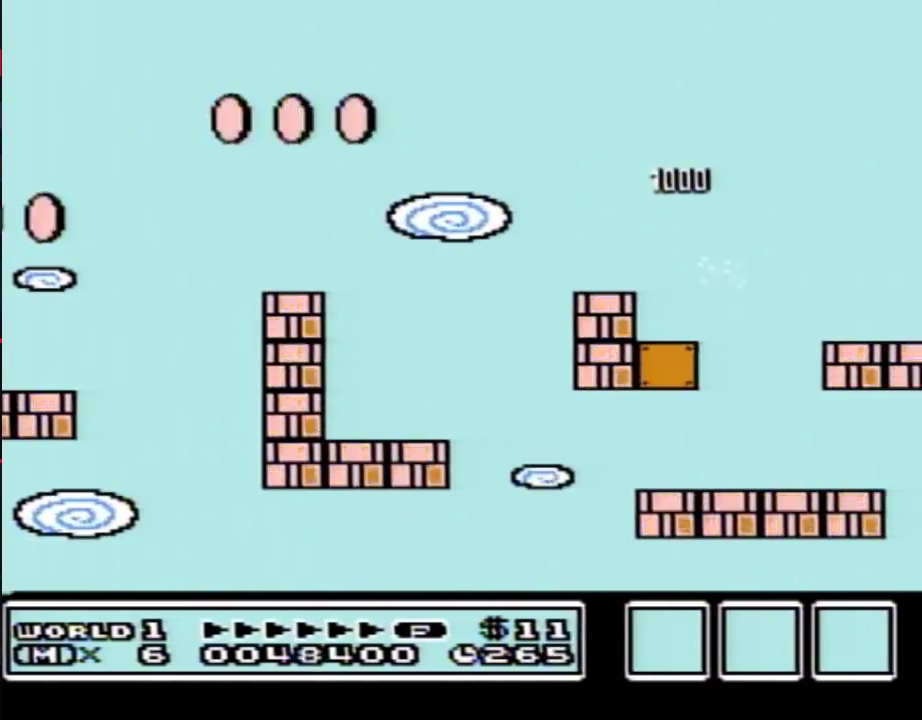
{"buttons": ["DPAD_RIGHT"], "events": [[300, "DPAD_LEFT", "down"], [450, "DPAD_LEFT", "up"], [483, "DPAD_RIGHT", "down"]]}
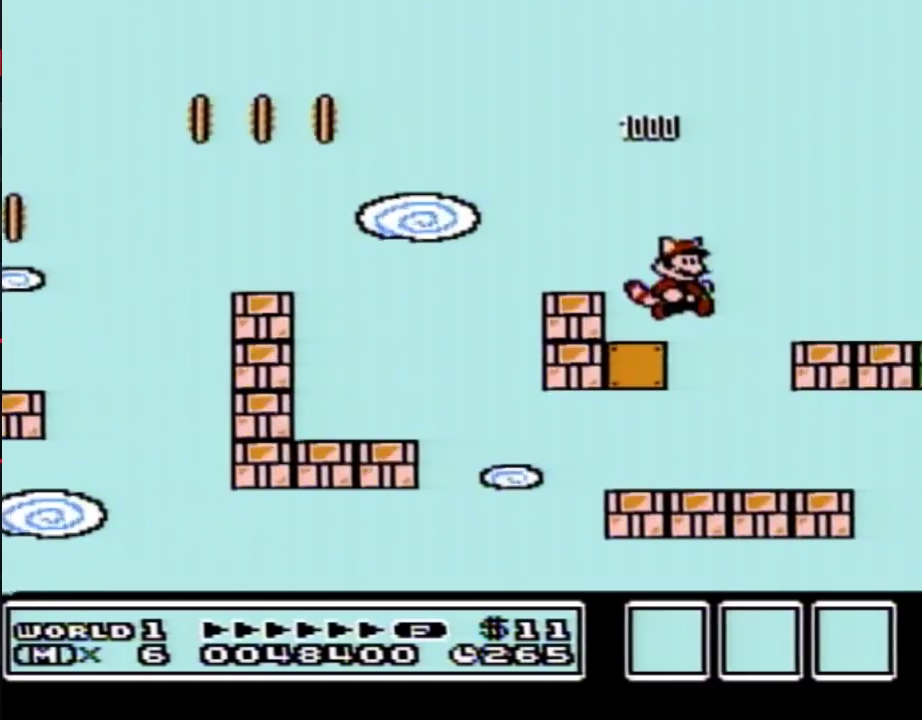
{"buttons": ["A", "B"], "events": [[83, "DPAD_RIGHT", "up"], [100, "B", "down"], [450, "A", "down"]]}